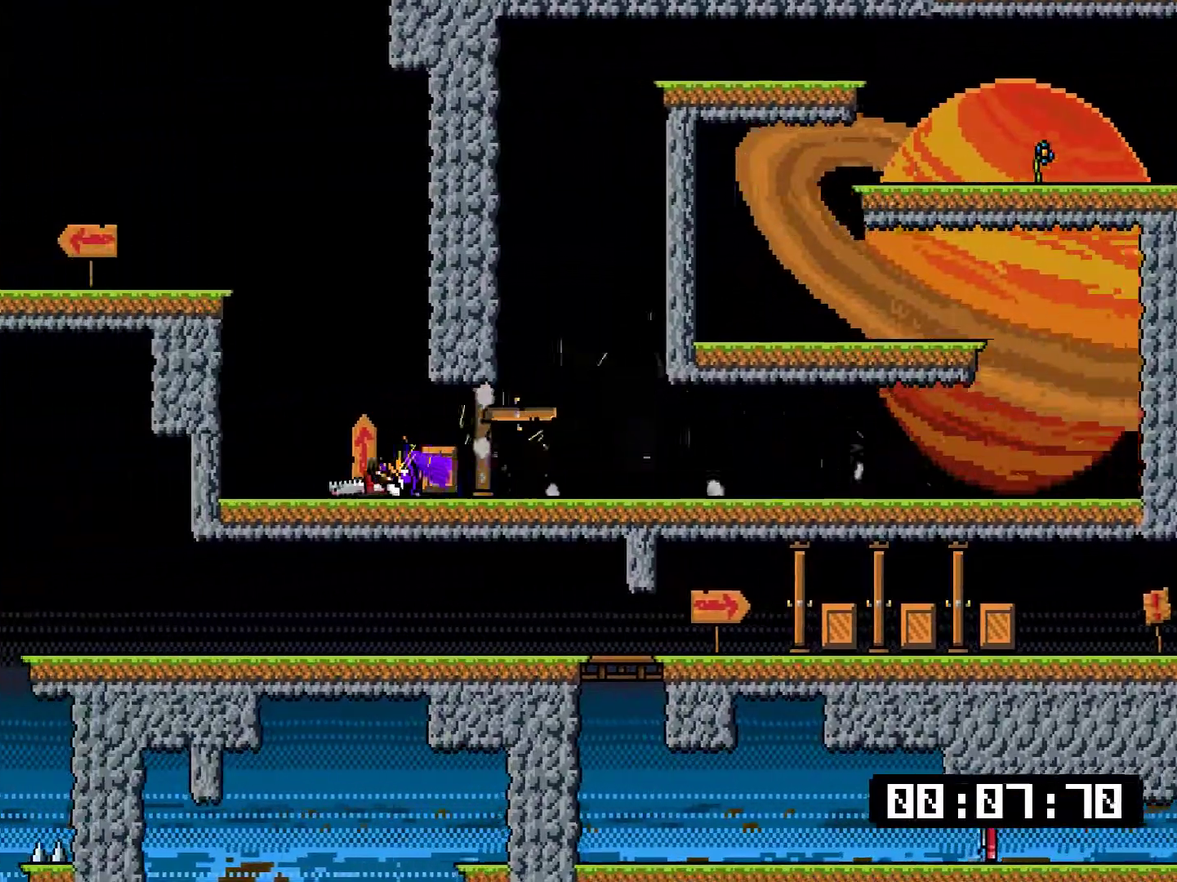
Gameplay with a controller (PlayStation layout); each line is a JSON object with the inputs held at the frame after it. "events" lists button and stick changes between this image and that frame as [ms after this image, input, new state], when the widget could be followed in between. Not read: L3 left_stick.
{"buttons": ["DPAD_LEFT"], "right_stick": "center", "events": [[83, "CROSS", "down"], [83, "DPAD_DOWN", "up"], [383, "CROSS", "up"], [383, "SQUARE", "up"]]}
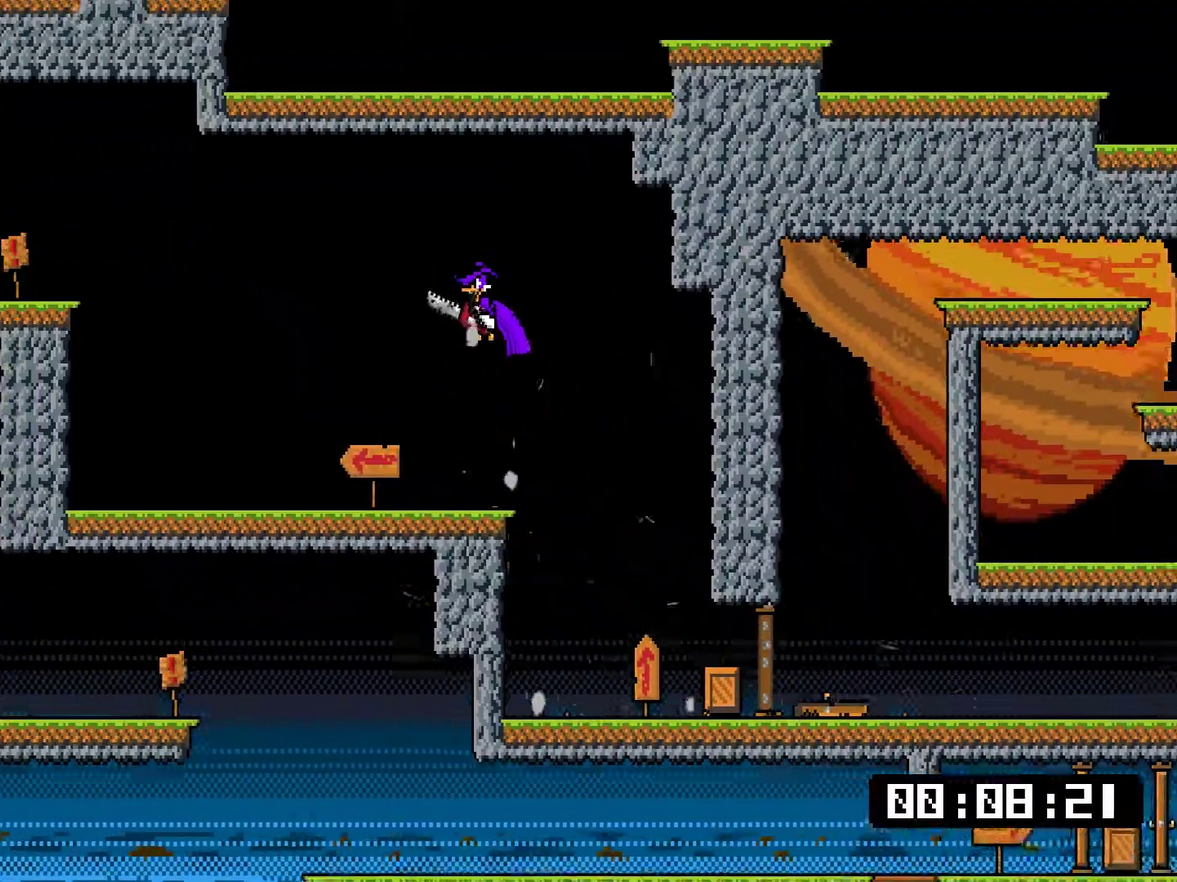
{"buttons": ["SQUARE", "DPAD_DOWN", "DPAD_LEFT"], "right_stick": "center", "events": [[434, "DPAD_DOWN", "down"], [501, "SQUARE", "down"]]}
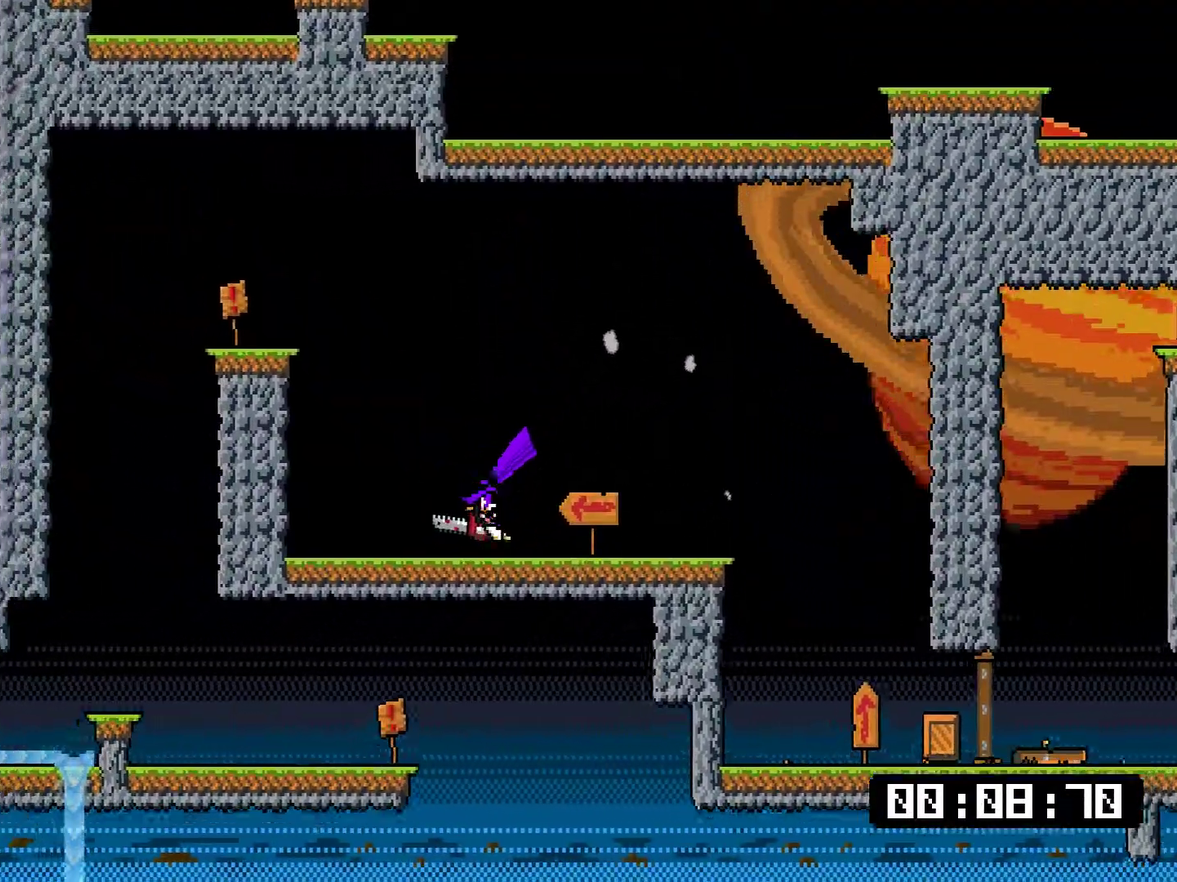
{"buttons": ["DPAD_LEFT"], "right_stick": "center", "events": [[133, "CROSS", "down"], [200, "DPAD_DOWN", "up"], [400, "CROSS", "up"], [433, "SQUARE", "up"]]}
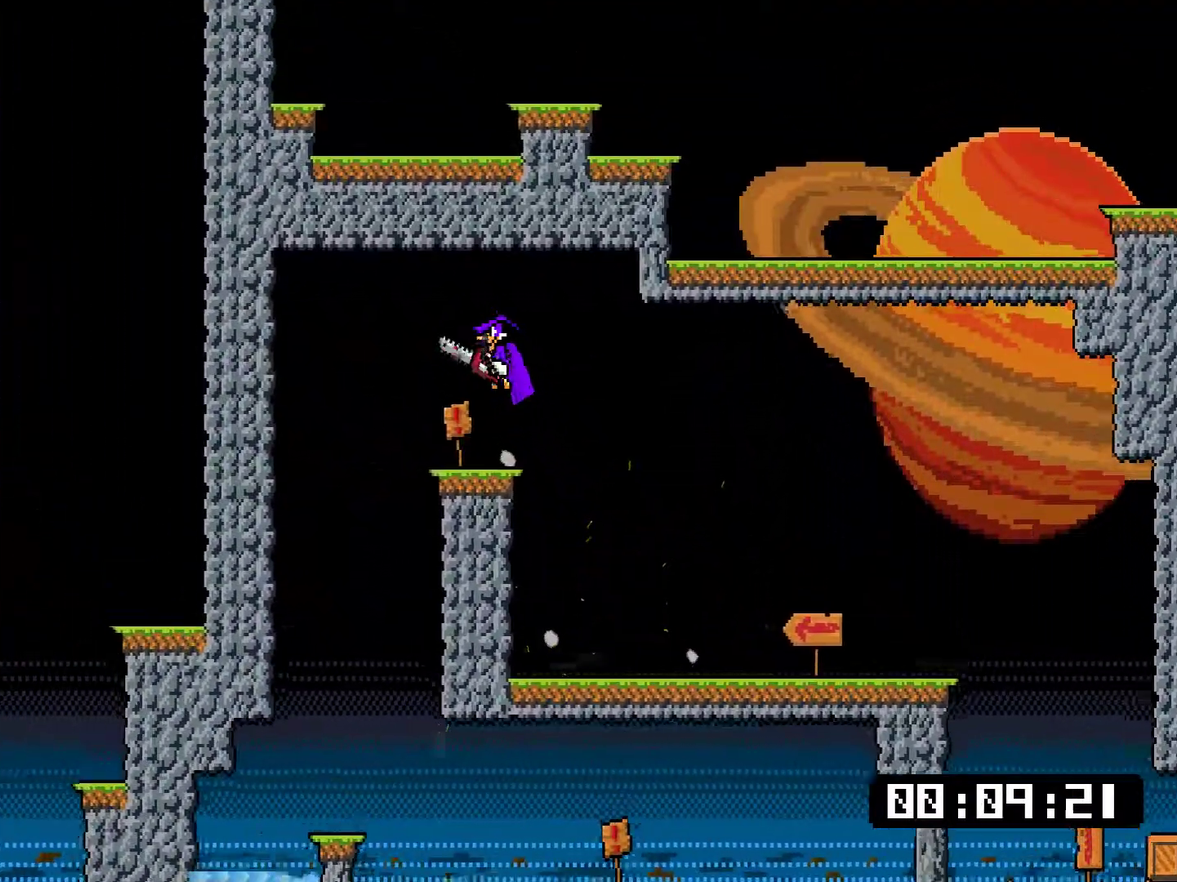
{"buttons": [], "right_stick": "center", "events": [[200, "DPAD_LEFT", "up"]]}
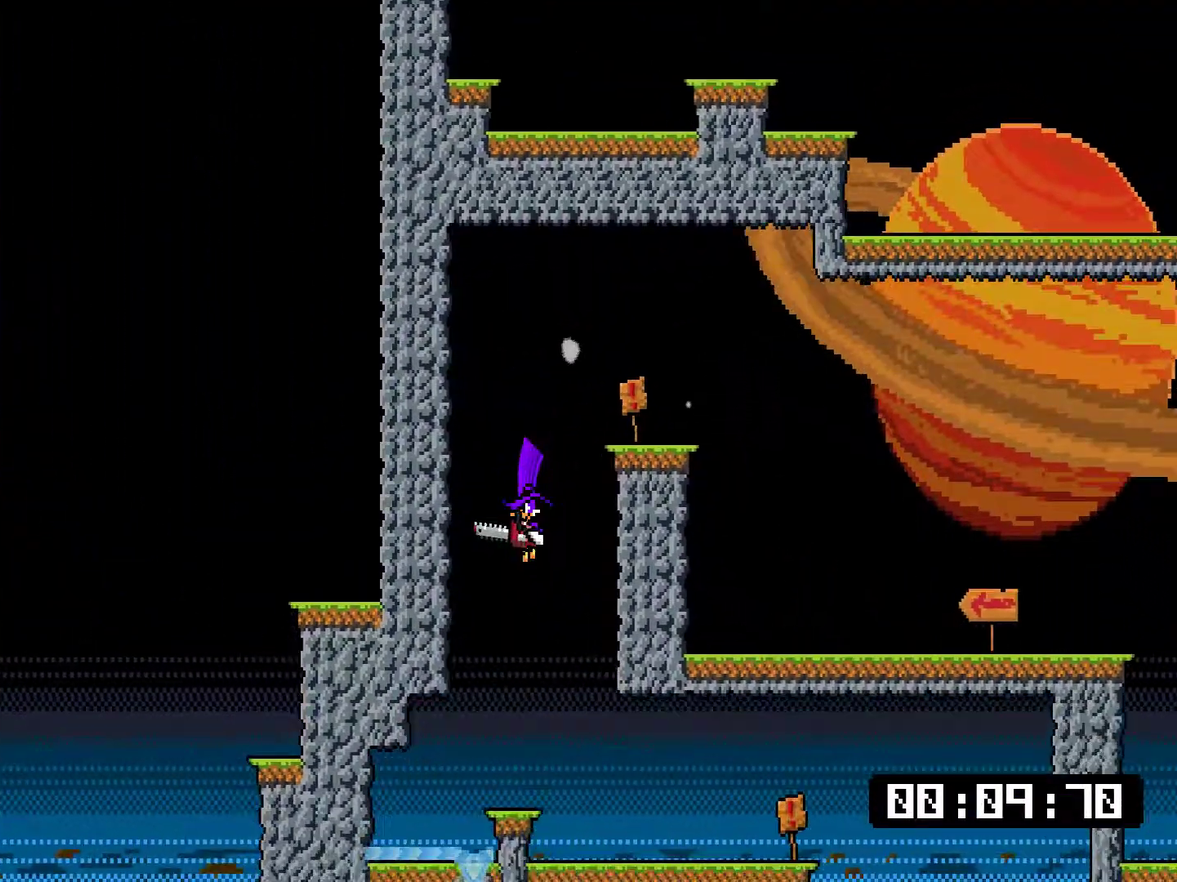
{"buttons": ["SQUARE", "DPAD_DOWN", "DPAD_RIGHT"], "right_stick": "center", "events": [[33, "DPAD_RIGHT", "down"], [216, "DPAD_DOWN", "down"], [216, "SQUARE", "down"]]}
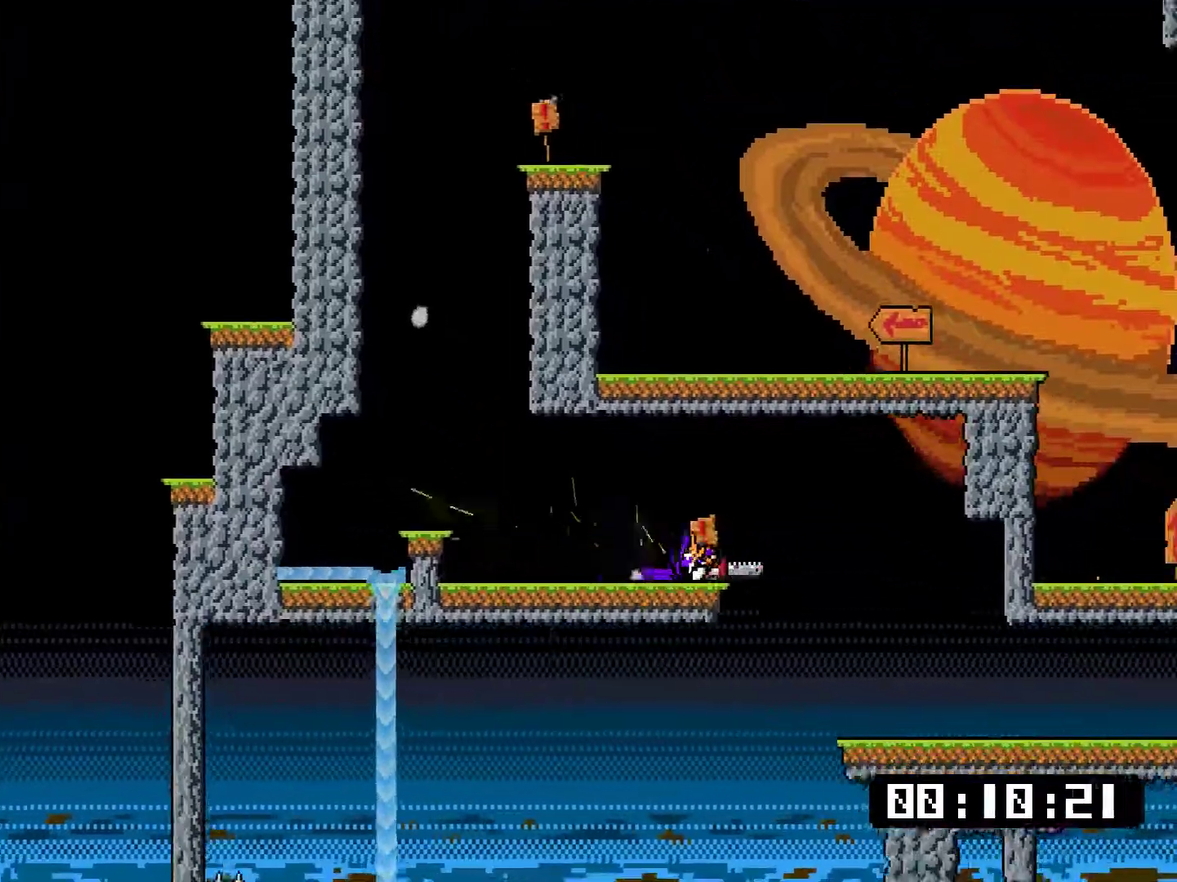
{"buttons": ["SQUARE", "DPAD_DOWN", "DPAD_RIGHT"], "right_stick": "center", "events": []}
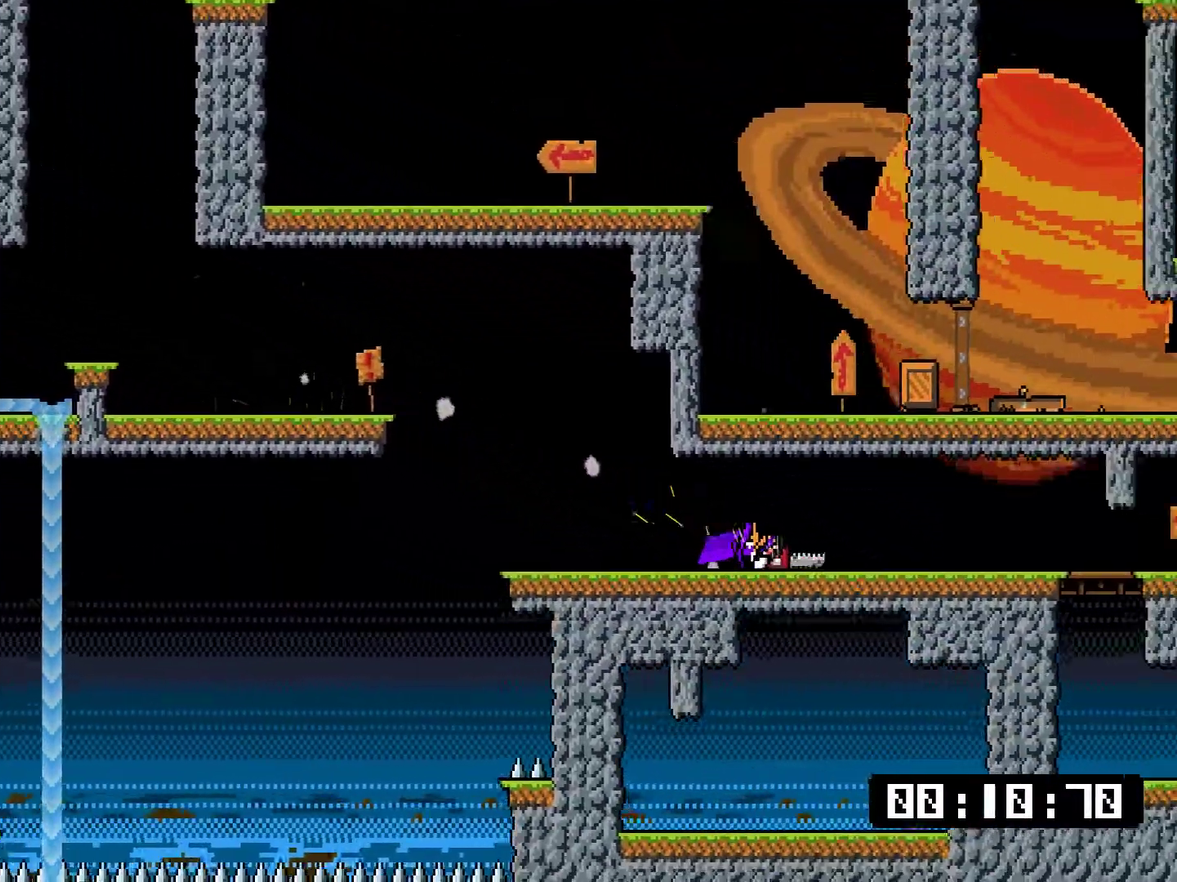
{"buttons": ["CROSS", "DPAD_DOWN", "DPAD_RIGHT"], "right_stick": "center", "events": [[150, "SQUARE", "up"], [283, "CROSS", "down"], [417, "CROSS", "up"], [483, "CROSS", "down"]]}
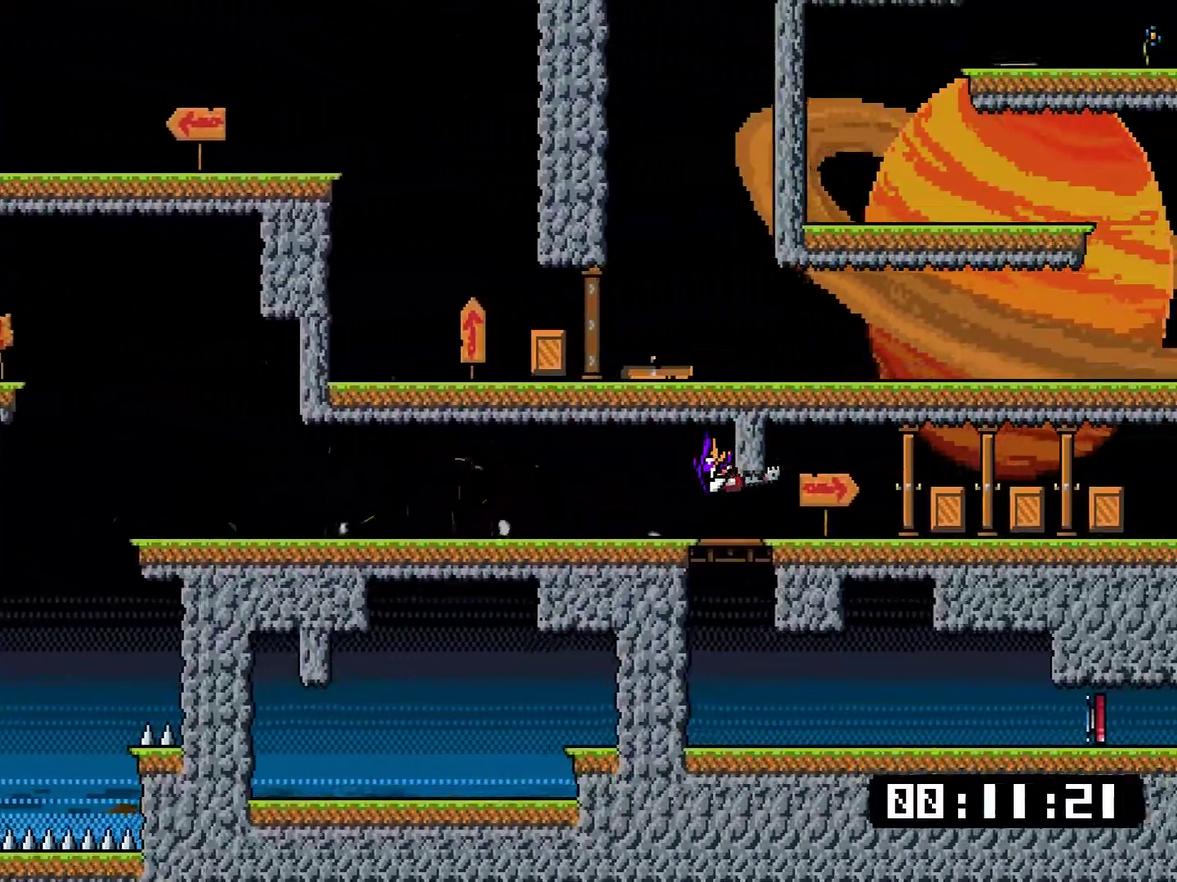
{"buttons": ["SQUARE", "DPAD_DOWN", "DPAD_RIGHT"], "right_stick": "center", "events": [[133, "CROSS", "up"], [300, "SQUARE", "down"]]}
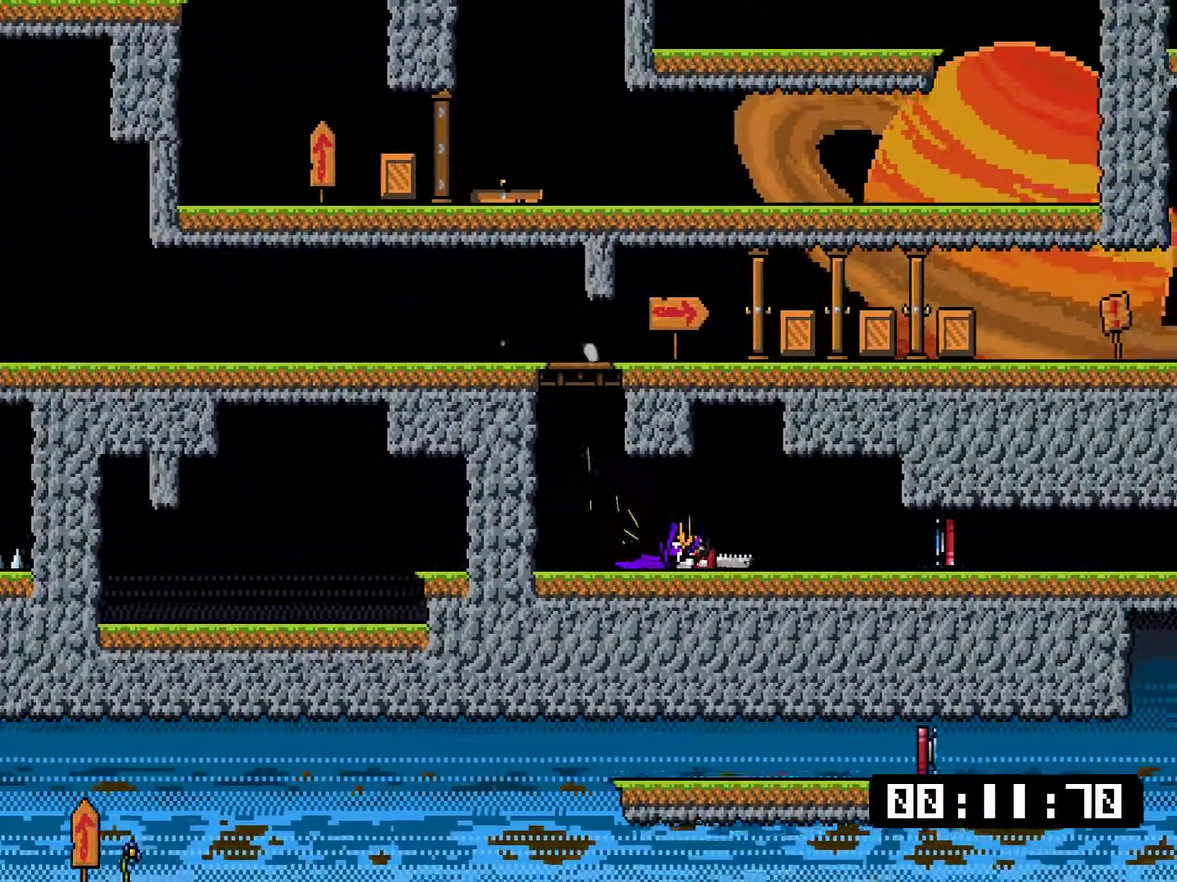
{"buttons": ["SQUARE", "DPAD_DOWN", "DPAD_RIGHT"], "right_stick": "center", "events": []}
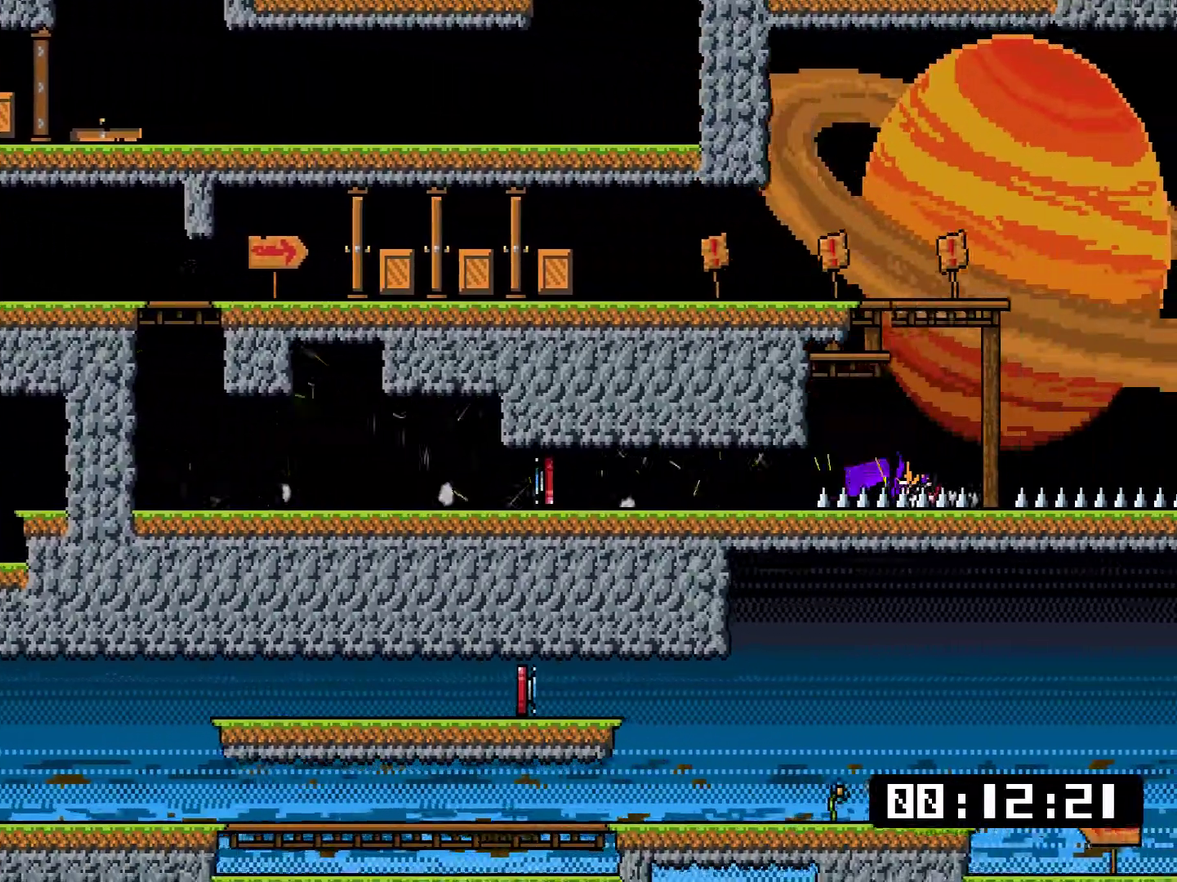
{"buttons": ["DPAD_DOWN"], "right_stick": "center", "events": [[167, "SQUARE", "up"], [434, "DPAD_DOWN", "up"], [500, "DPAD_DOWN", "down"], [500, "DPAD_RIGHT", "up"]]}
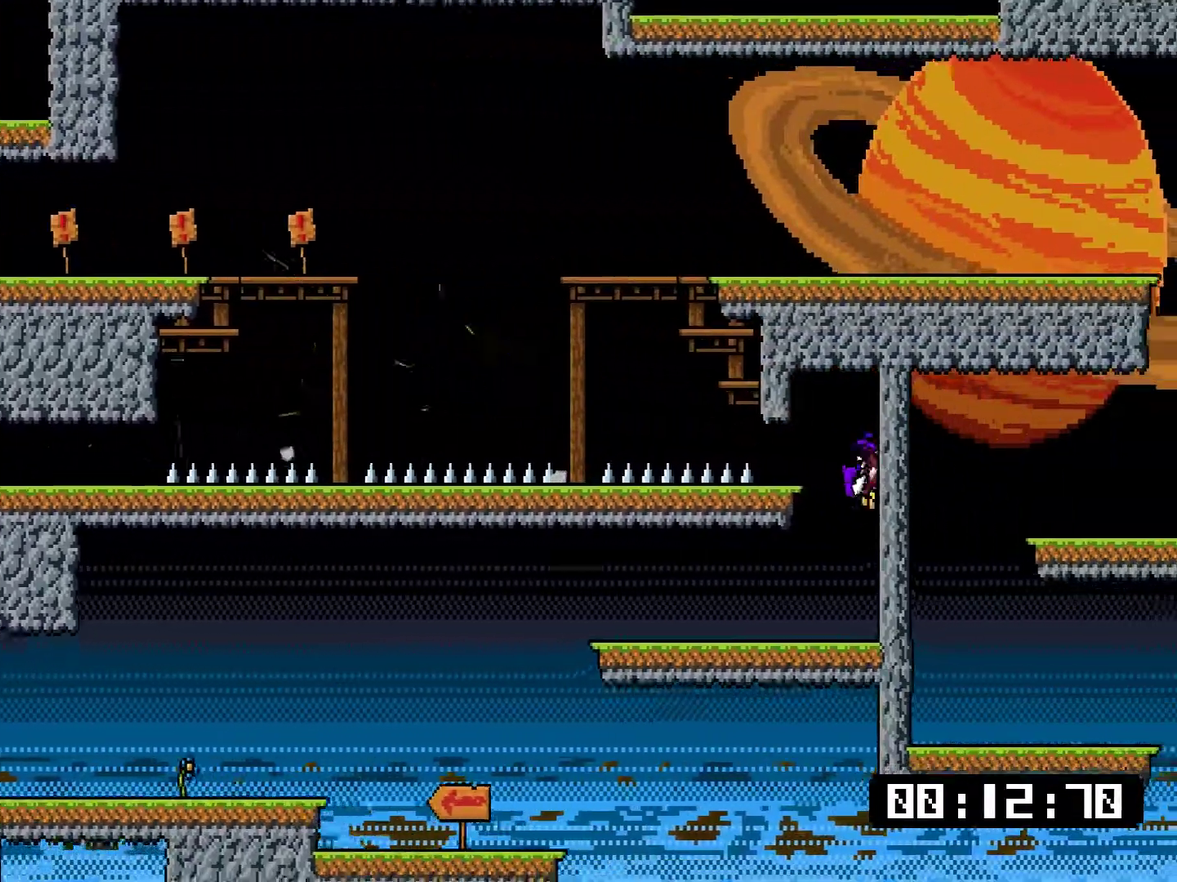
{"buttons": ["SQUARE", "DPAD_DOWN", "DPAD_LEFT"], "right_stick": "center", "events": [[34, "DPAD_DOWN", "up"], [34, "DPAD_LEFT", "down"], [151, "DPAD_DOWN", "down"], [217, "SQUARE", "down"]]}
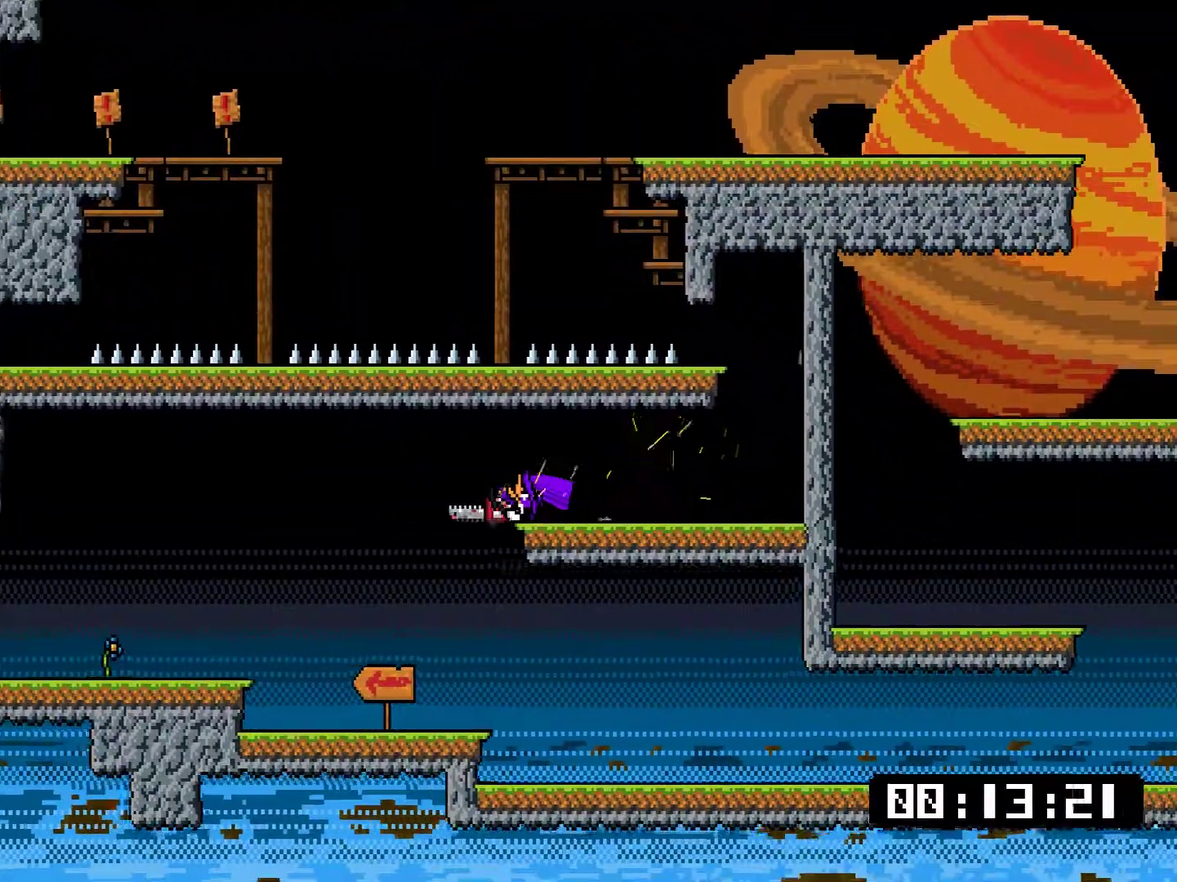
{"buttons": ["CROSS", "SQUARE", "DPAD_DOWN", "DPAD_LEFT"], "right_stick": "center", "events": [[450, "CROSS", "down"]]}
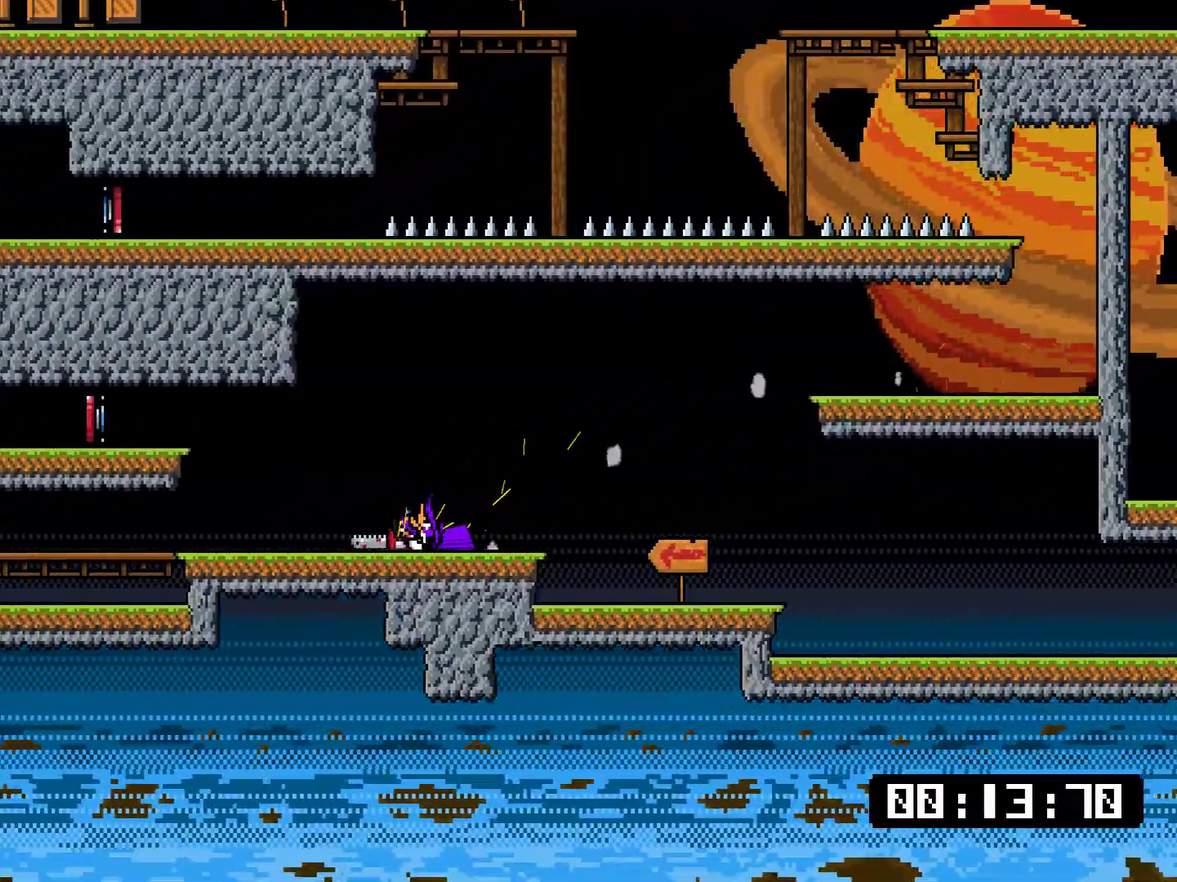
{"buttons": ["SQUARE", "DPAD_DOWN", "DPAD_LEFT"], "right_stick": "center", "events": [[150, "CROSS", "up"]]}
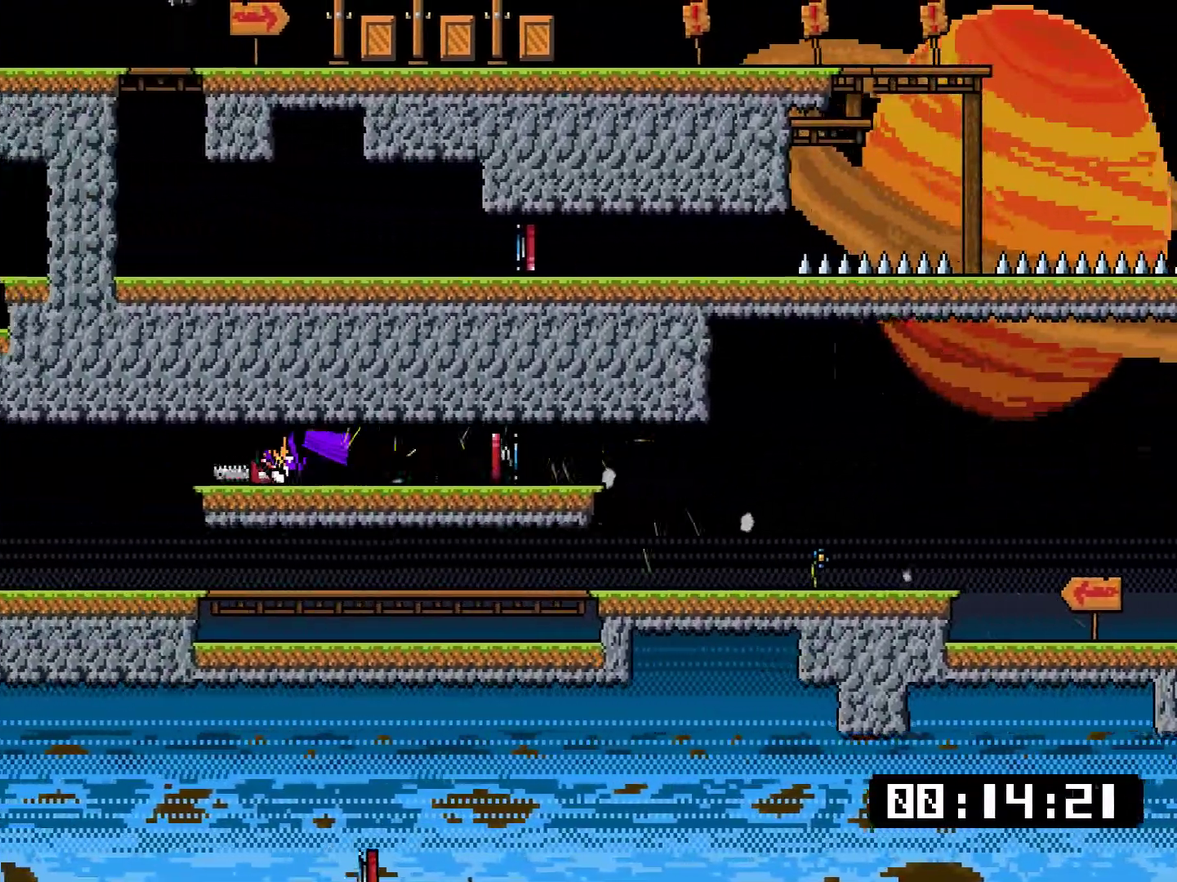
{"buttons": ["CROSS", "SQUARE", "DPAD_DOWN", "DPAD_LEFT"], "right_stick": "center", "events": [[367, "CROSS", "down"]]}
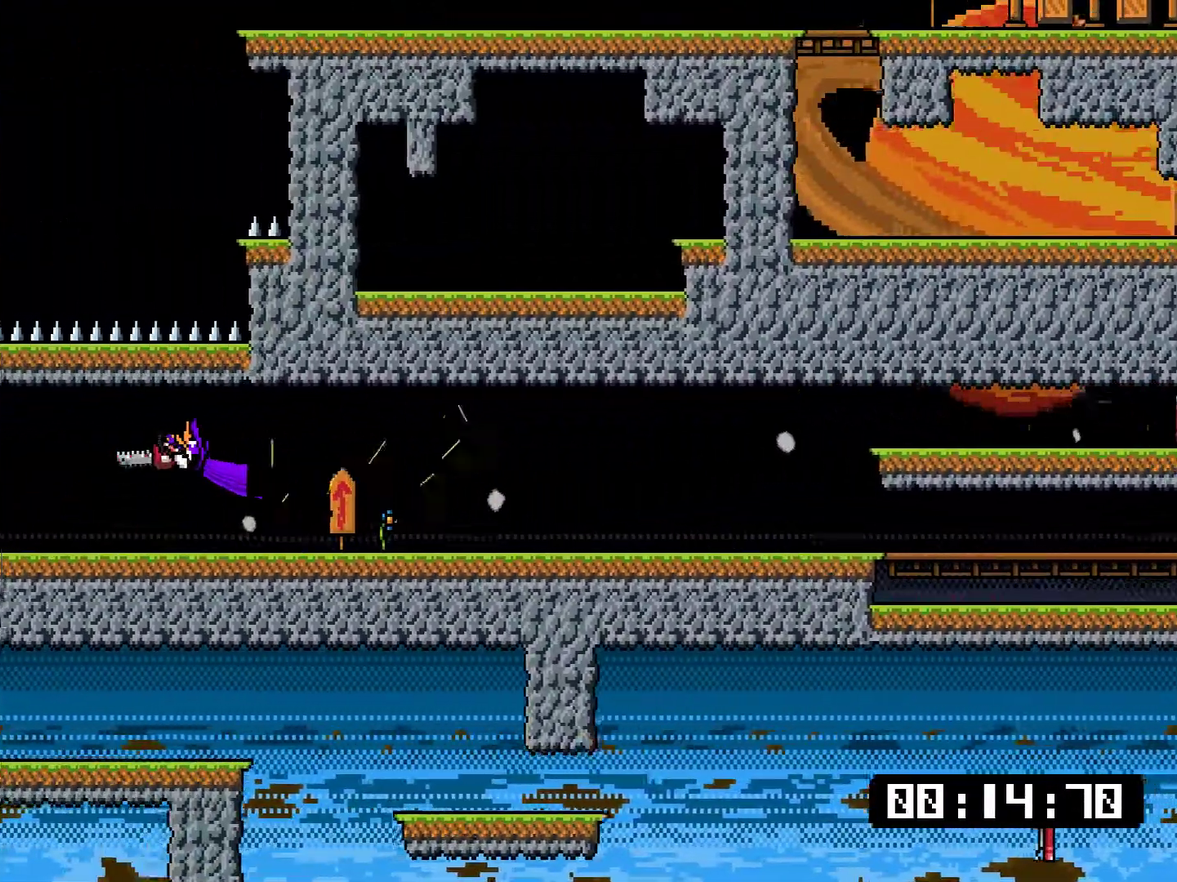
{"buttons": ["SQUARE", "DPAD_DOWN", "DPAD_LEFT"], "right_stick": "center", "events": [[133, "CROSS", "up"]]}
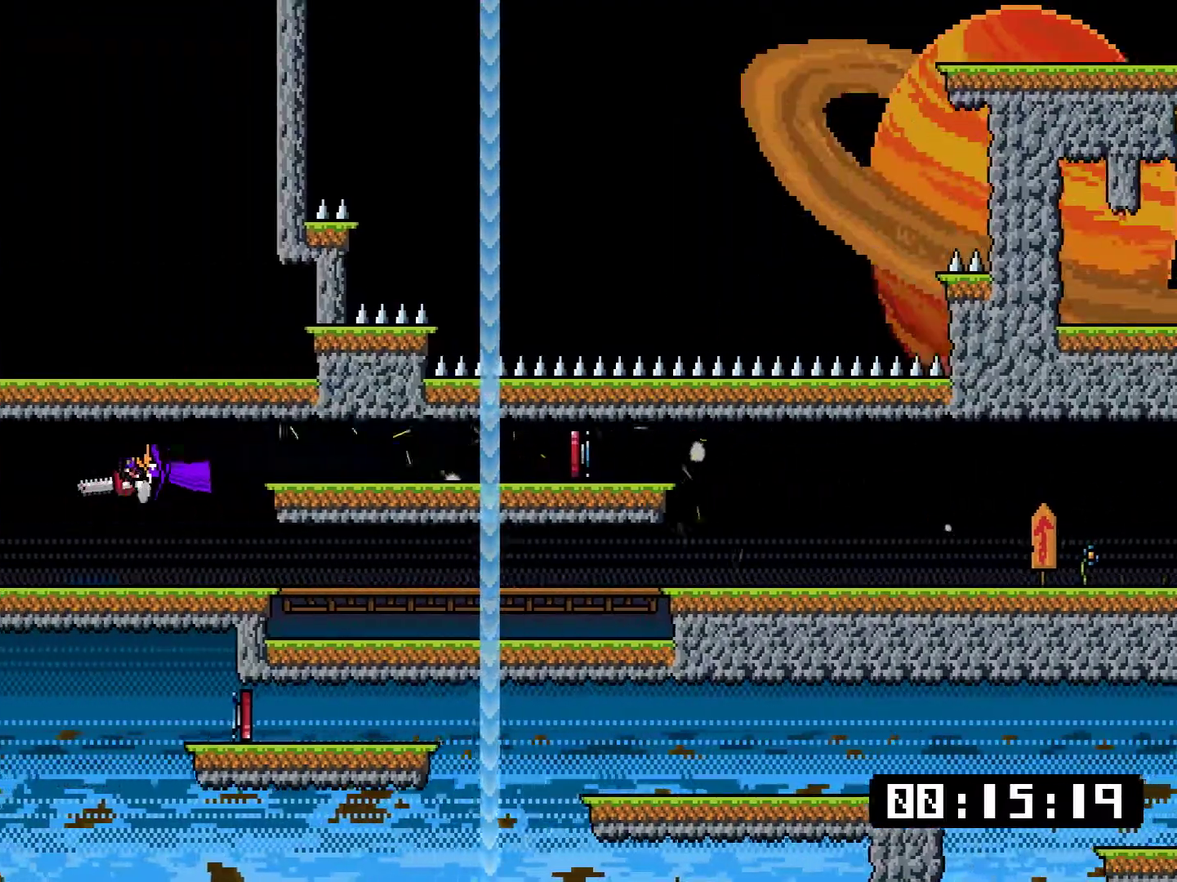
{"buttons": ["DPAD_RIGHT"], "right_stick": "center", "events": [[184, "SQUARE", "up"], [251, "DPAD_DOWN", "up"], [284, "DPAD_LEFT", "up"], [351, "DPAD_RIGHT", "down"]]}
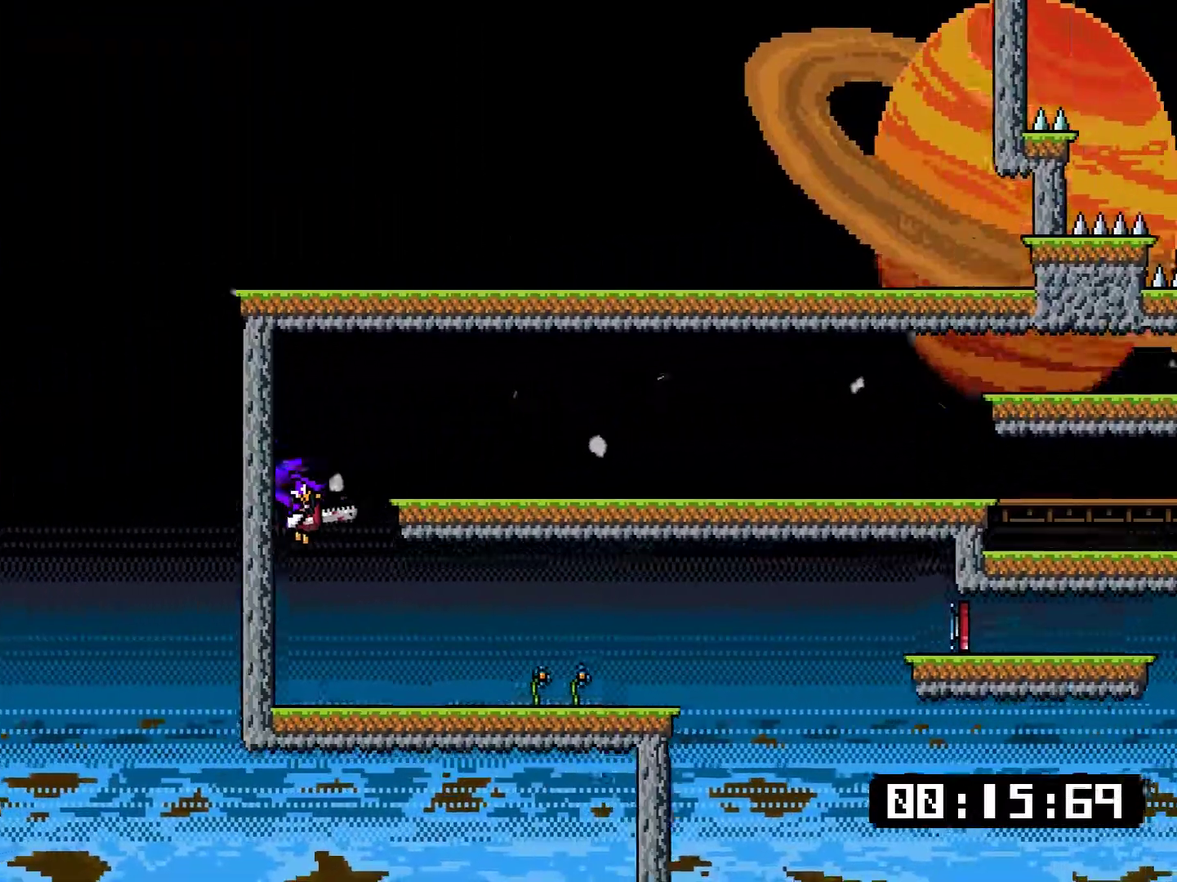
{"buttons": ["CROSS", "SQUARE", "DPAD_DOWN", "DPAD_RIGHT"], "right_stick": "center", "events": [[150, "DPAD_DOWN", "down"], [150, "SQUARE", "down"], [434, "CROSS", "down"]]}
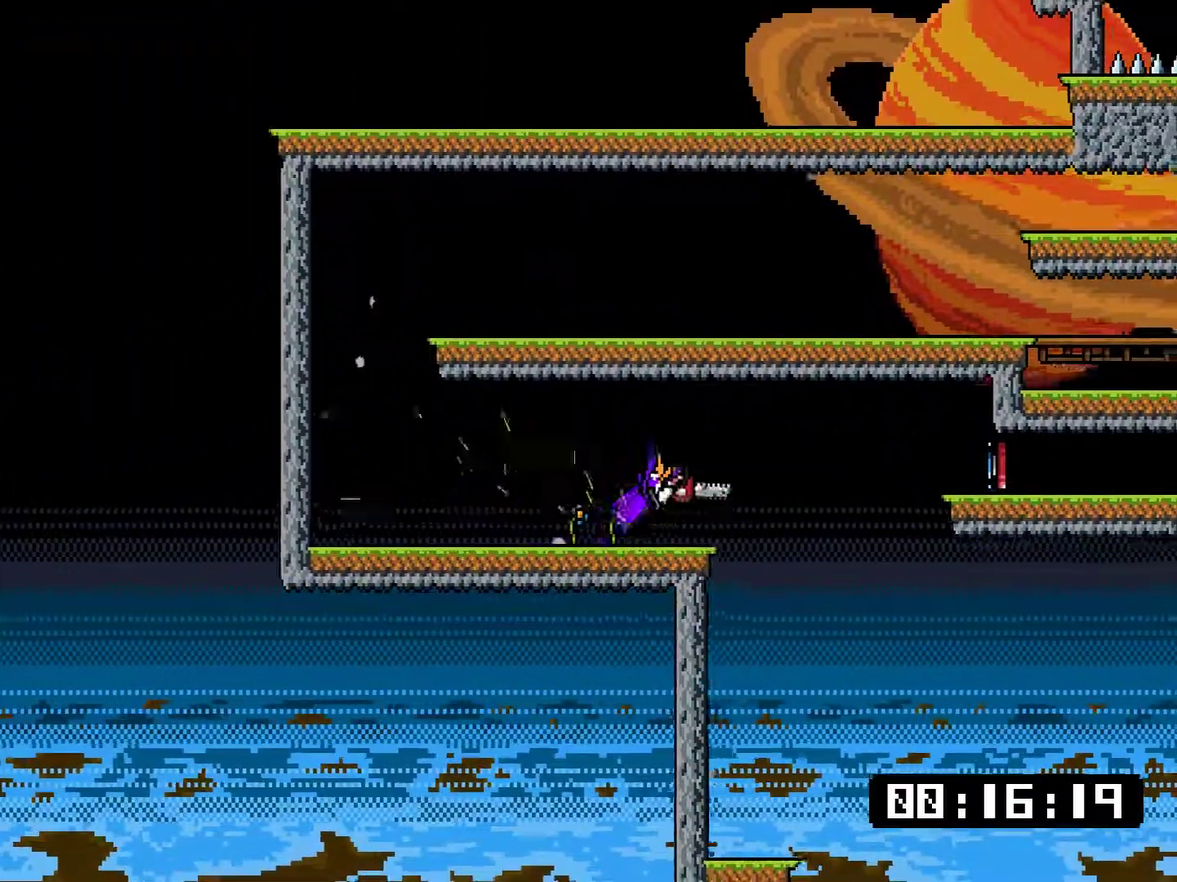
{"buttons": ["SQUARE", "DPAD_DOWN", "DPAD_RIGHT"], "right_stick": "center", "events": [[34, "CROSS", "up"], [34, "SQUARE", "up"], [334, "SQUARE", "down"]]}
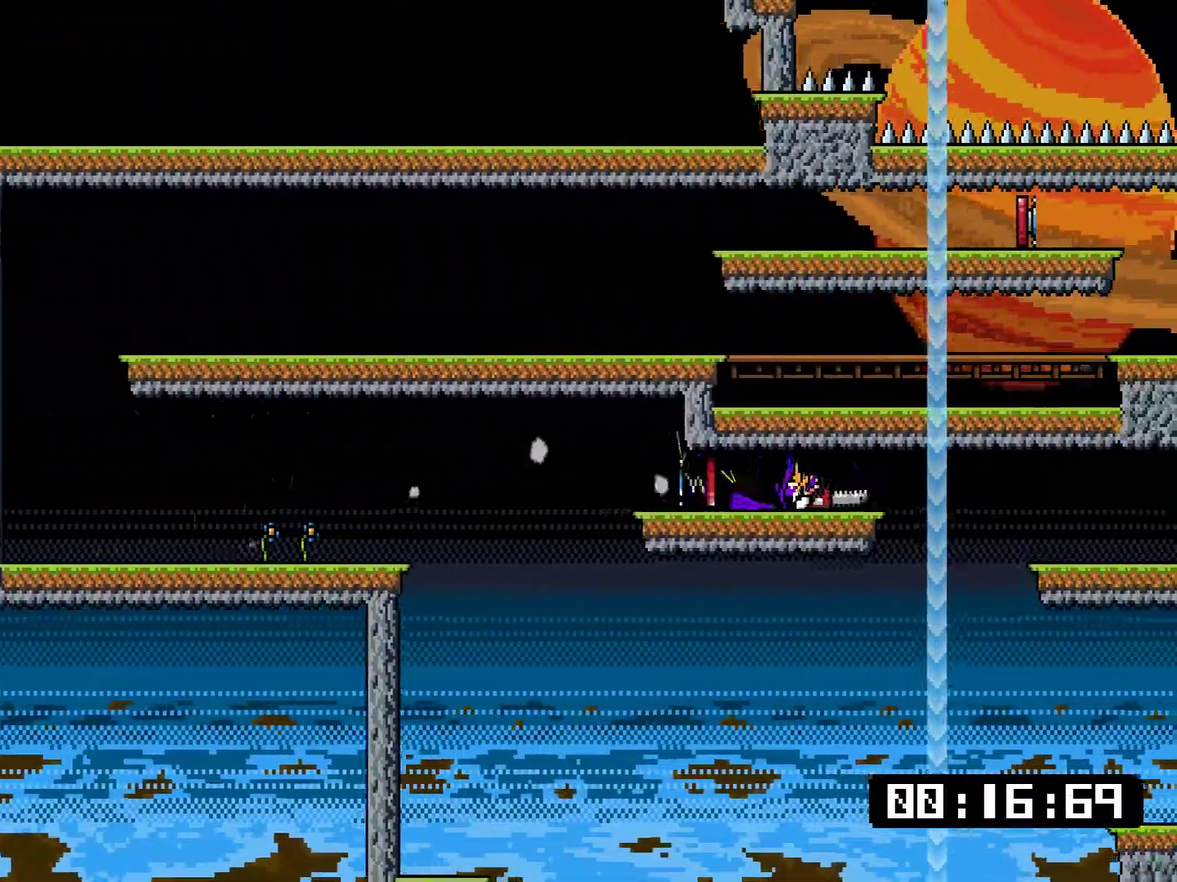
{"buttons": ["SQUARE", "DPAD_DOWN", "DPAD_RIGHT"], "right_stick": "center", "events": []}
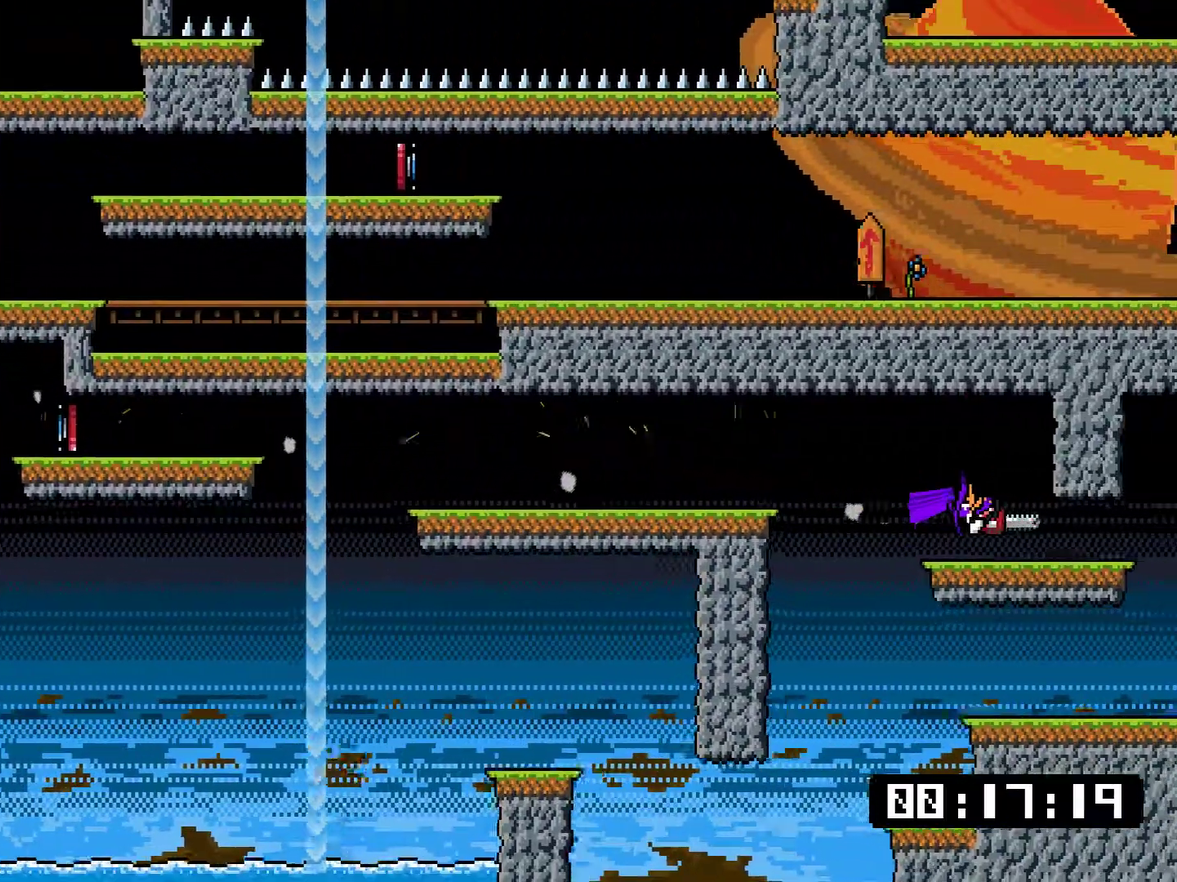
{"buttons": ["SQUARE", "DPAD_DOWN", "DPAD_RIGHT"], "right_stick": "center", "events": []}
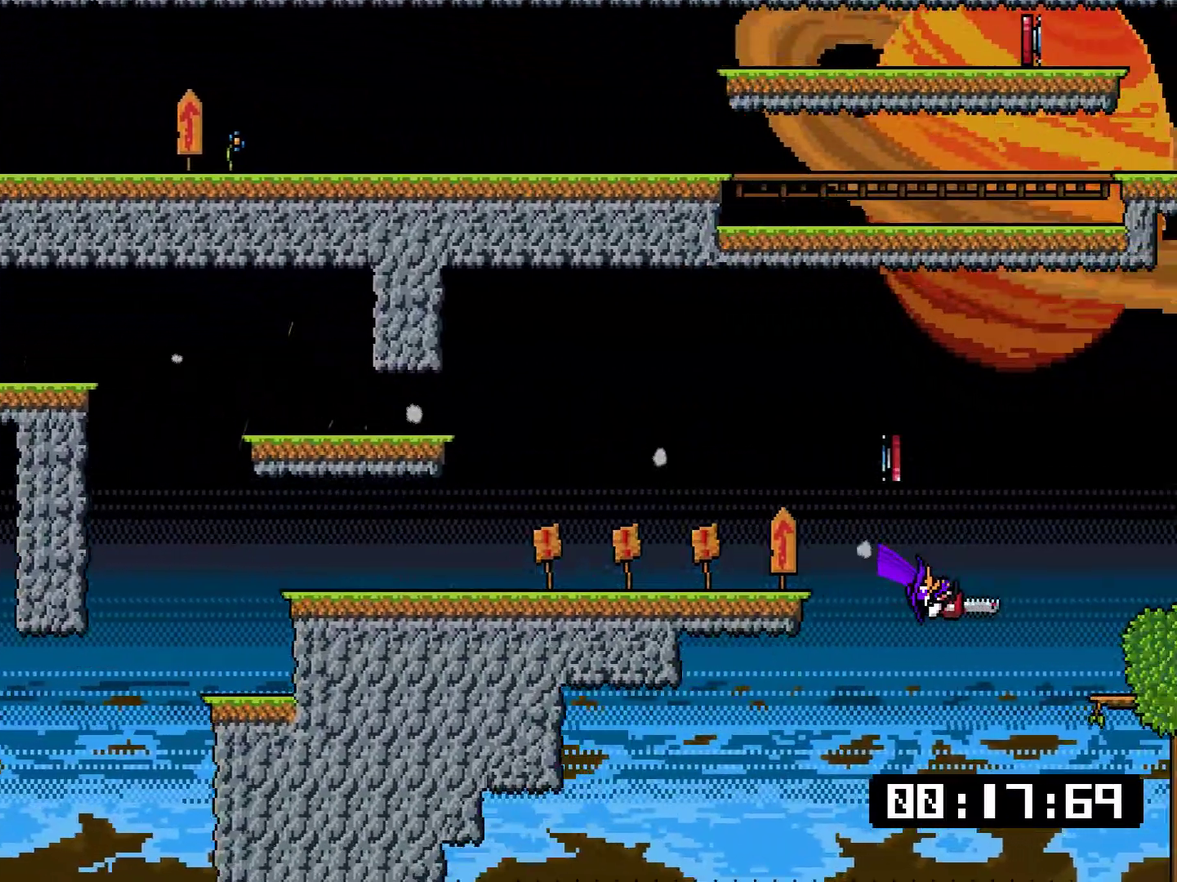
{"buttons": ["SQUARE", "DPAD_DOWN", "DPAD_RIGHT"], "right_stick": "center", "events": [[283, "CROSS", "down"], [484, "CROSS", "up"]]}
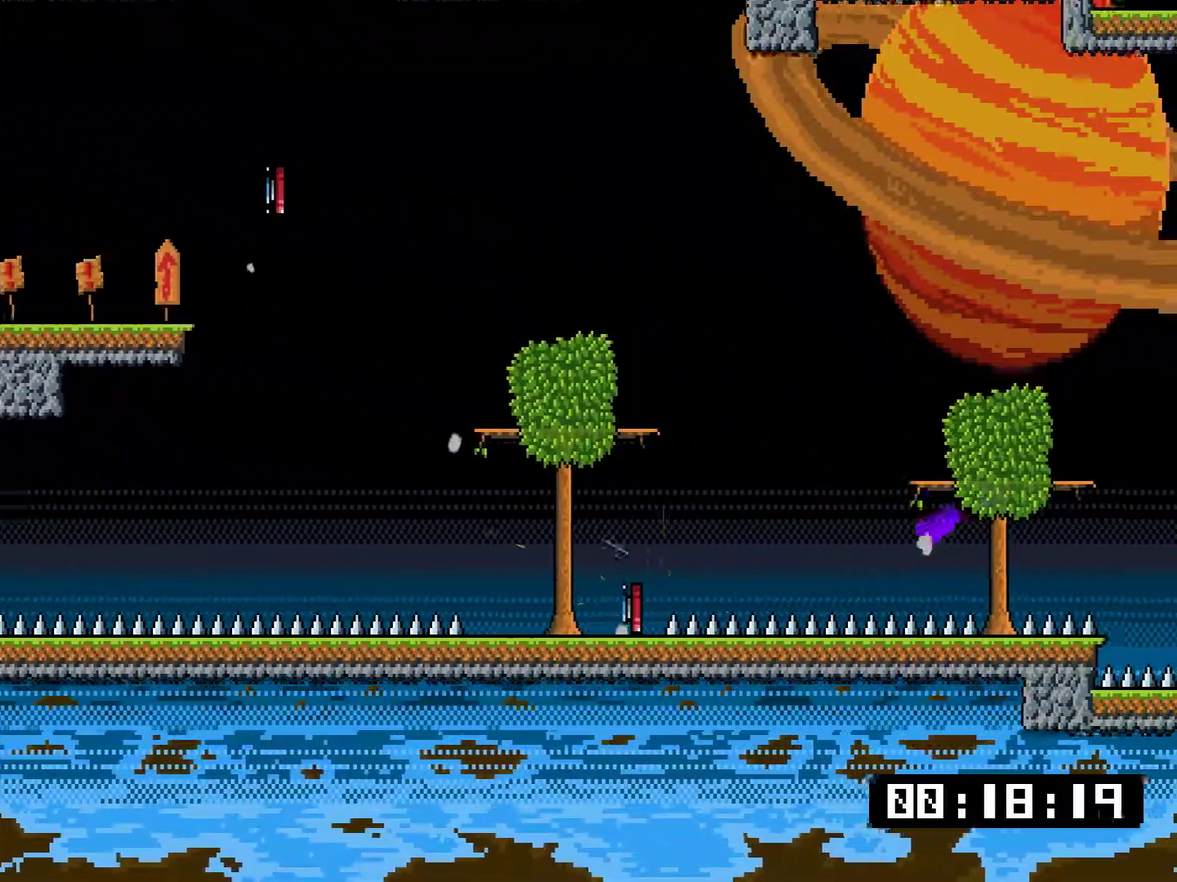
{"buttons": ["SQUARE", "DPAD_DOWN", "DPAD_RIGHT"], "right_stick": "center", "events": []}
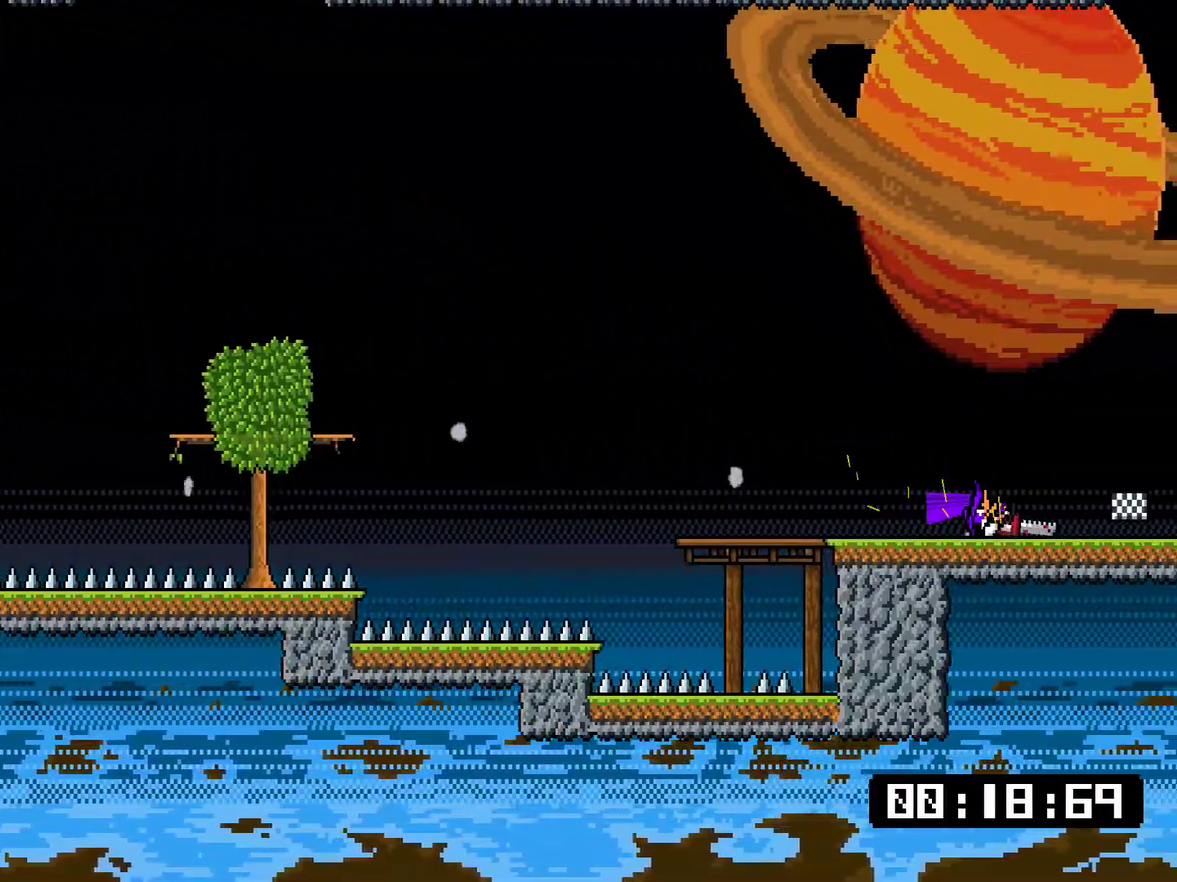
{"buttons": [], "right_stick": "center", "events": [[200, "SQUARE", "up"], [267, "DPAD_DOWN", "up"], [300, "DPAD_RIGHT", "up"], [333, "R3", "down"], [467, "R3", "up"]]}
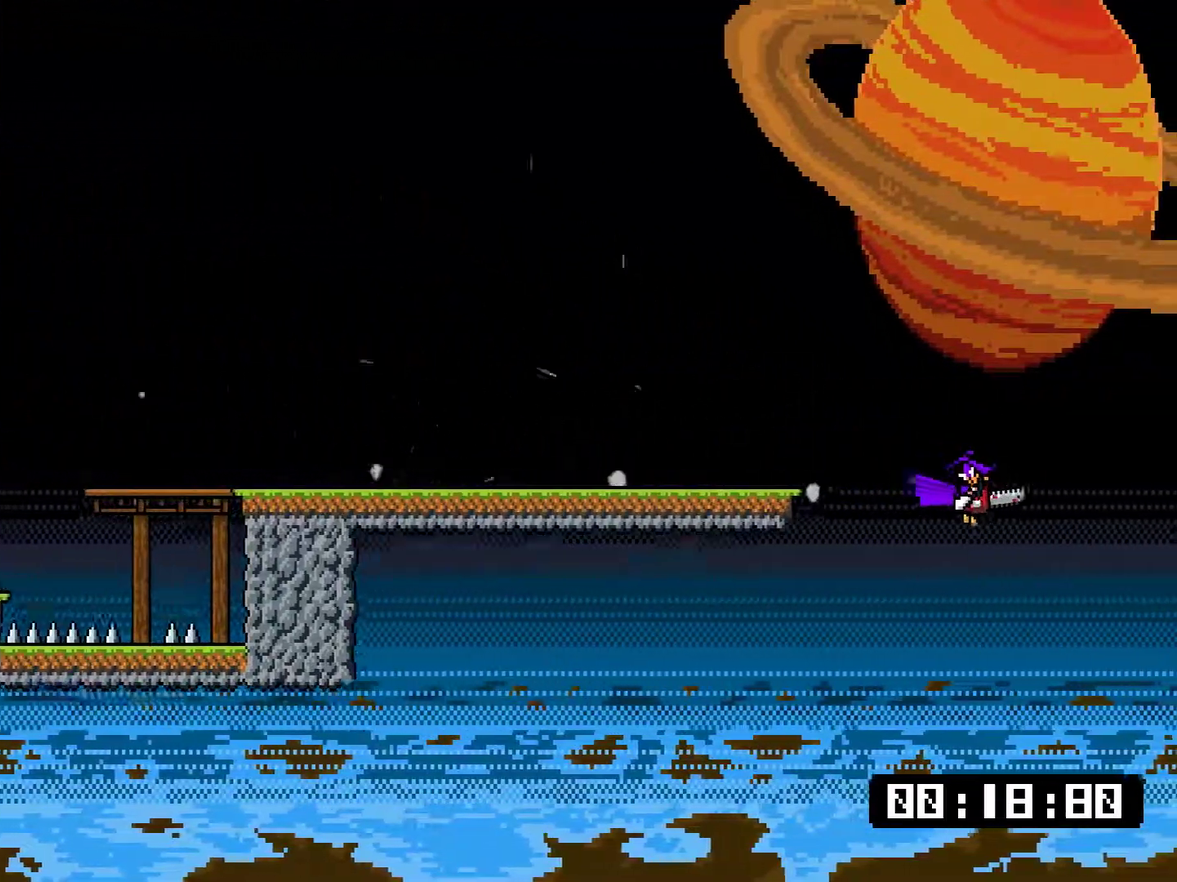
{"buttons": [], "right_stick": "center", "events": [[201, "START", "down"], [334, "START", "up"]]}